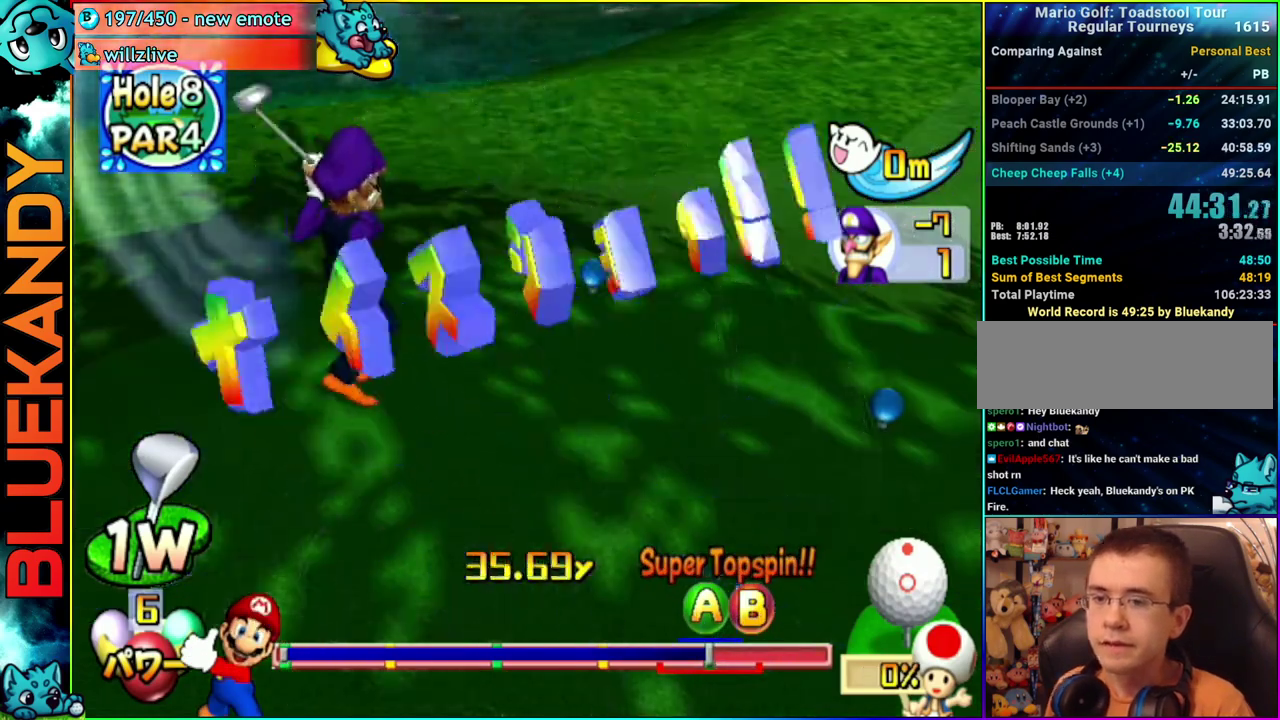
Gameplay with a controller (Nintendo layout); each line is a JSON object with the inputs held at the frame after it. "events" lists button and stick changes between this image and that frame as [ms after this image, input, new state], when the widget could be followed in between. Not read: L3 R3.
{"buttons": [], "left_stick": "center", "right_stick": "center", "events": []}
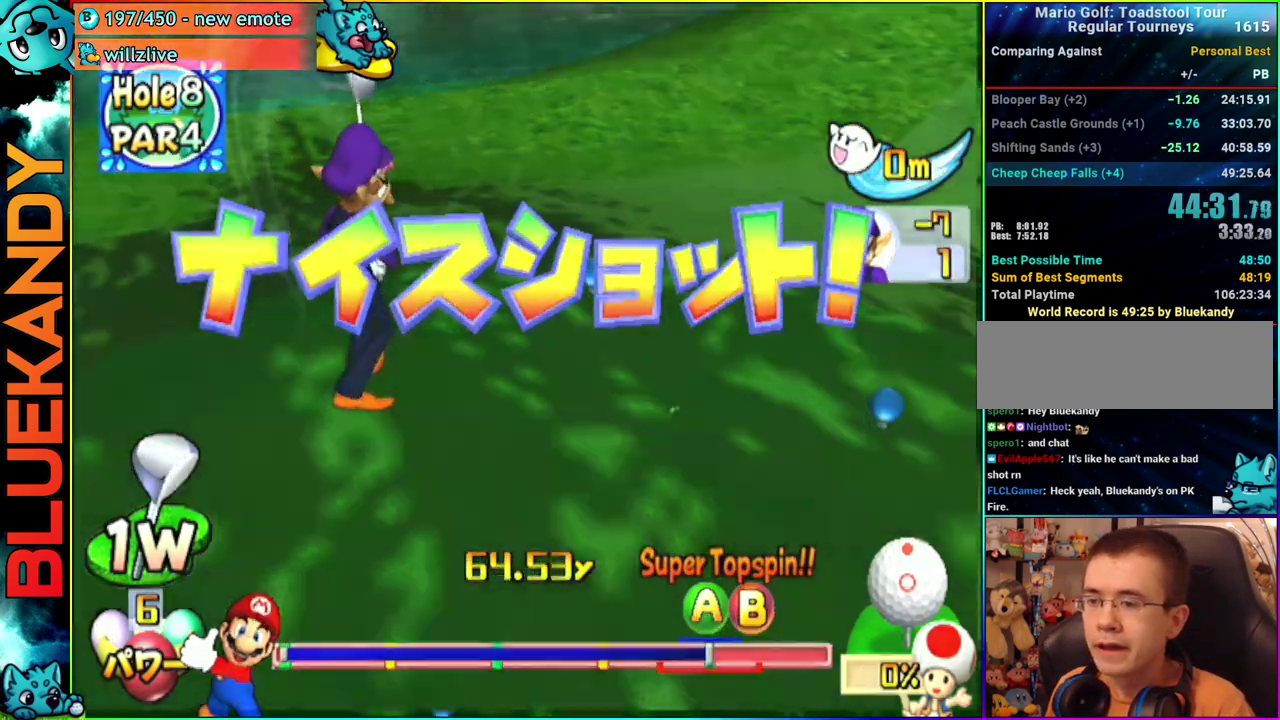
{"buttons": [], "left_stick": "center", "right_stick": "center", "events": []}
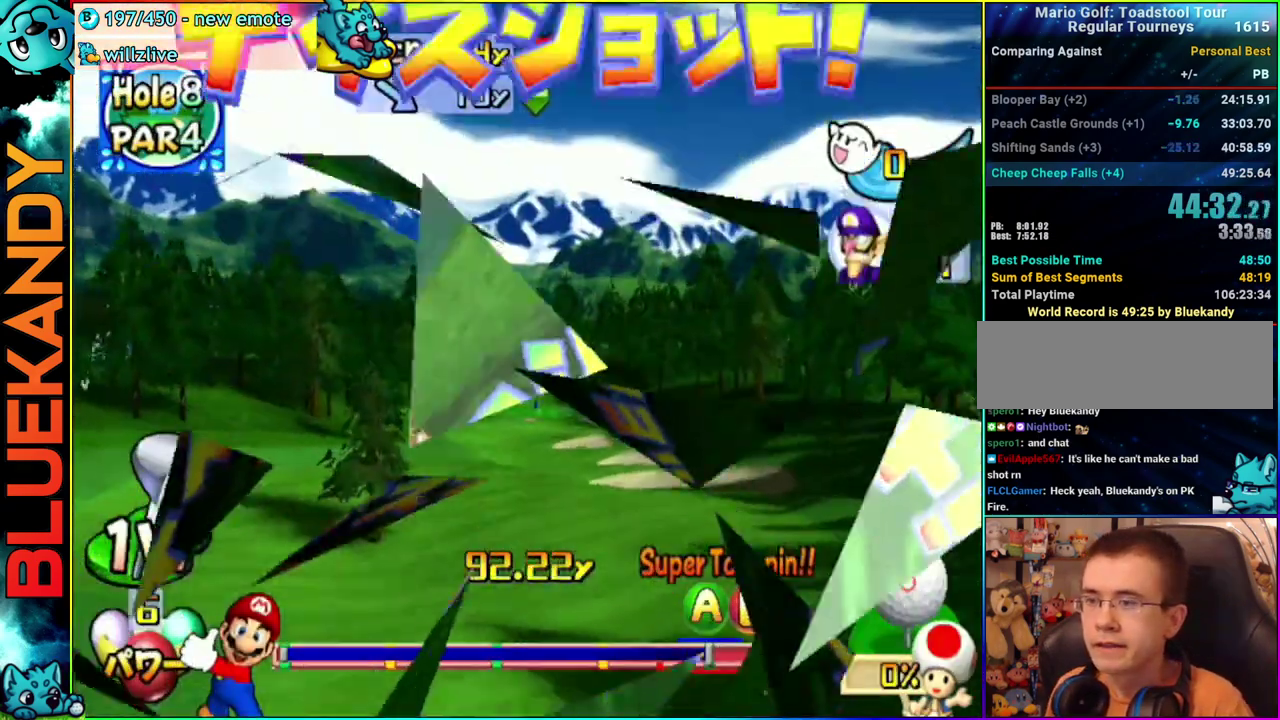
{"buttons": [], "left_stick": "center", "right_stick": "center", "events": []}
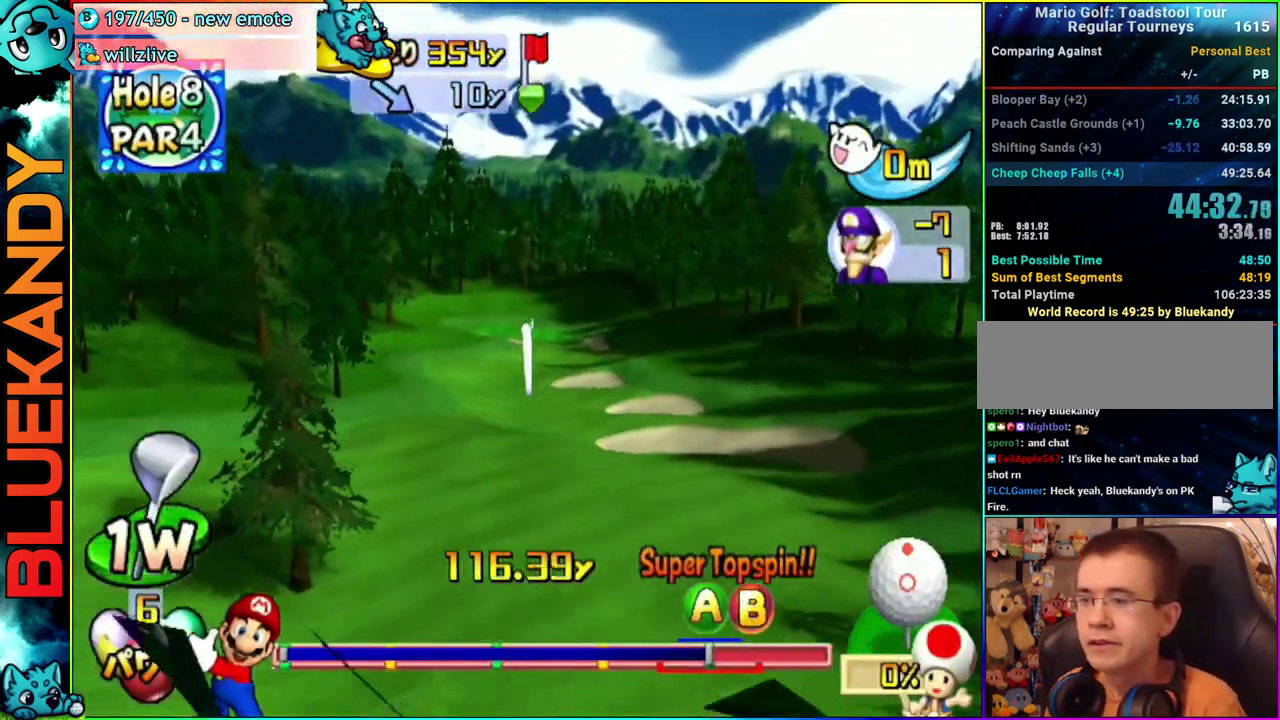
{"buttons": [], "left_stick": "center", "right_stick": "center", "events": []}
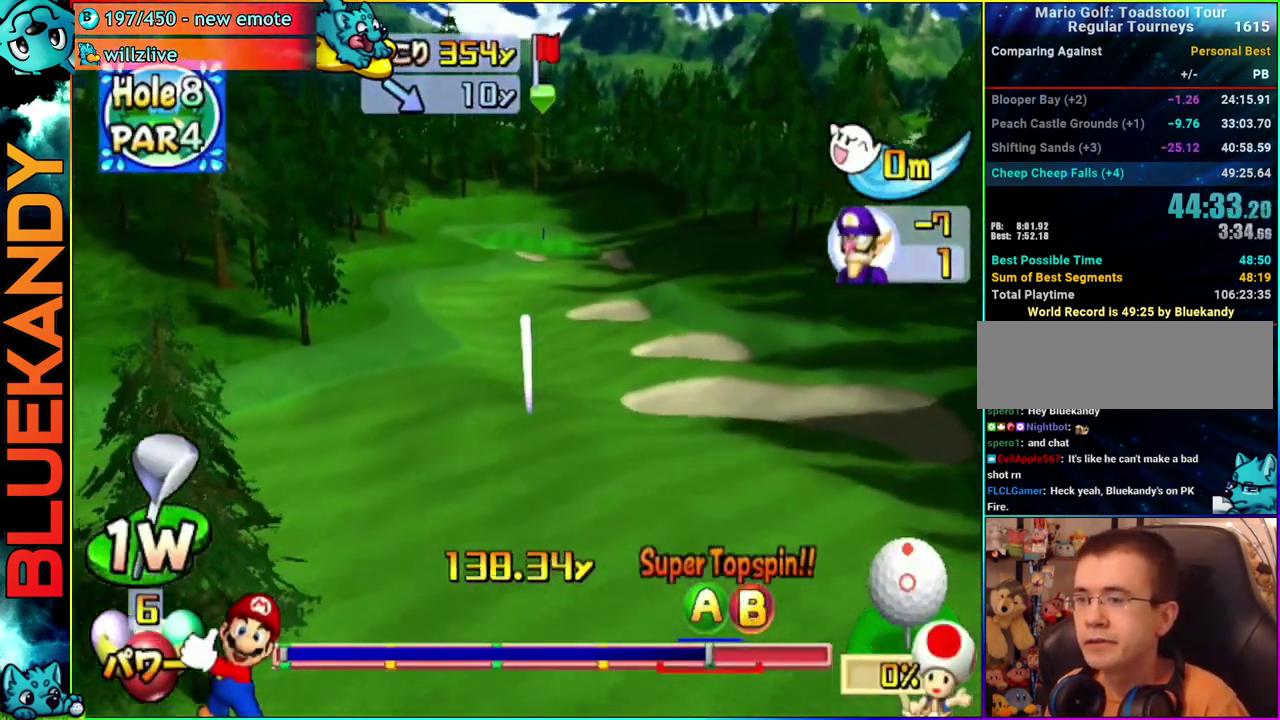
{"buttons": [], "left_stick": "center", "right_stick": "center", "events": []}
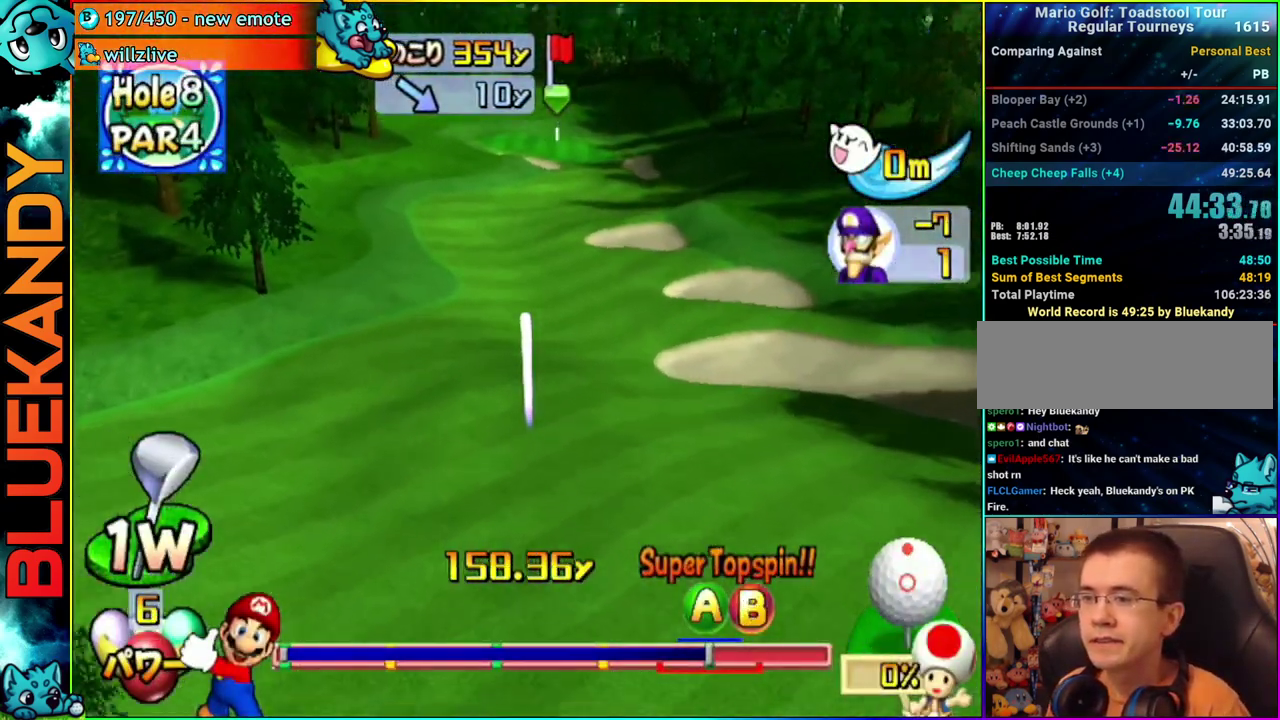
{"buttons": ["A"], "left_stick": "center", "right_stick": "center", "events": [[67, "A", "down"]]}
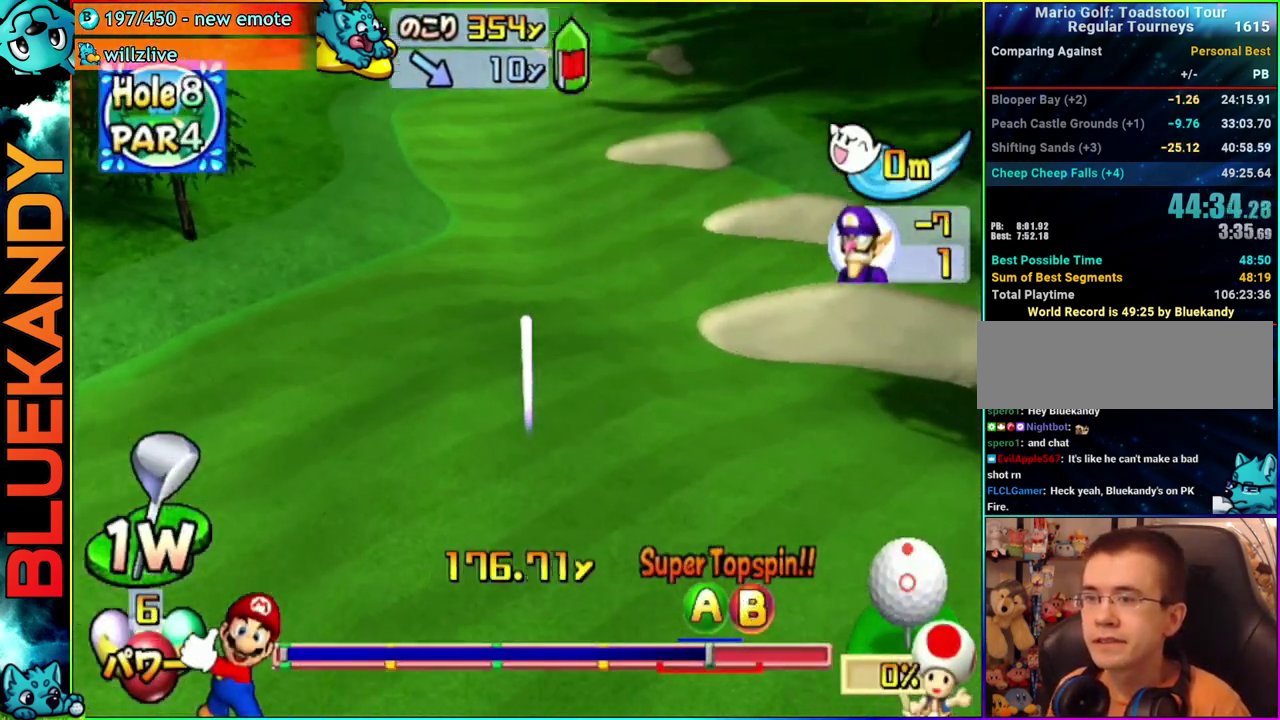
{"buttons": ["A"], "left_stick": "center", "right_stick": "center", "events": []}
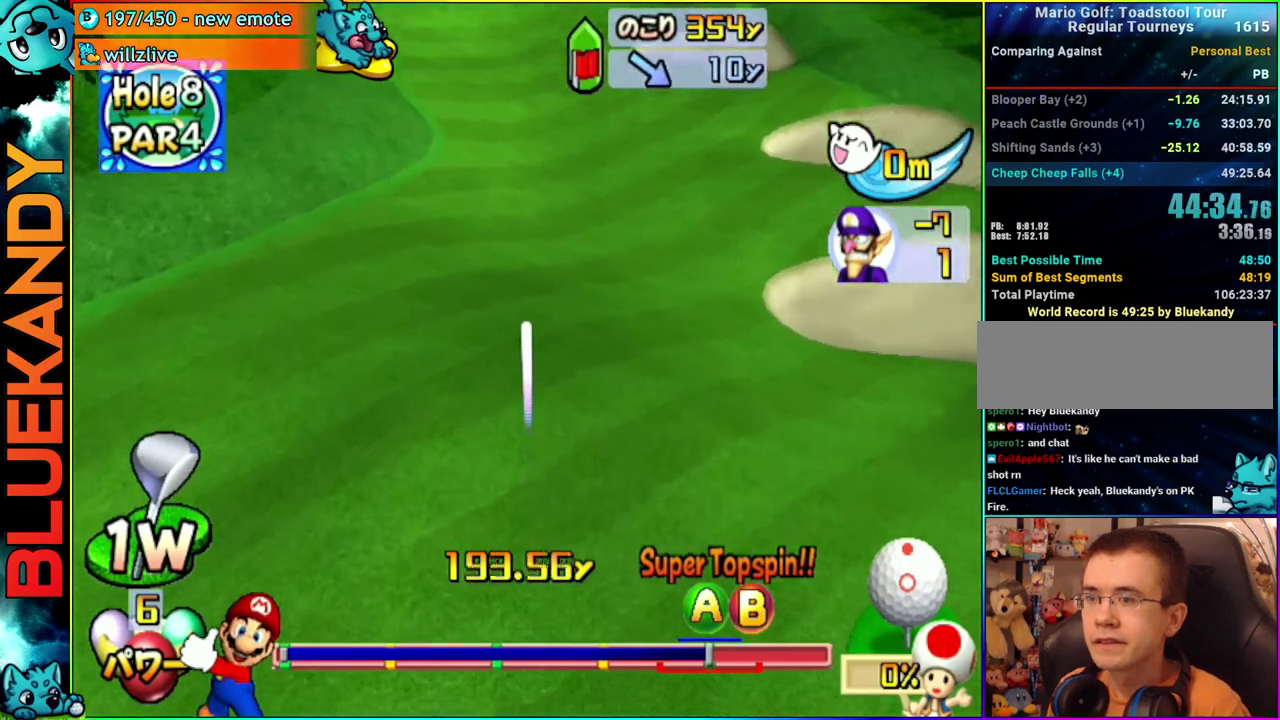
{"buttons": ["A"], "left_stick": "center", "right_stick": "center", "events": []}
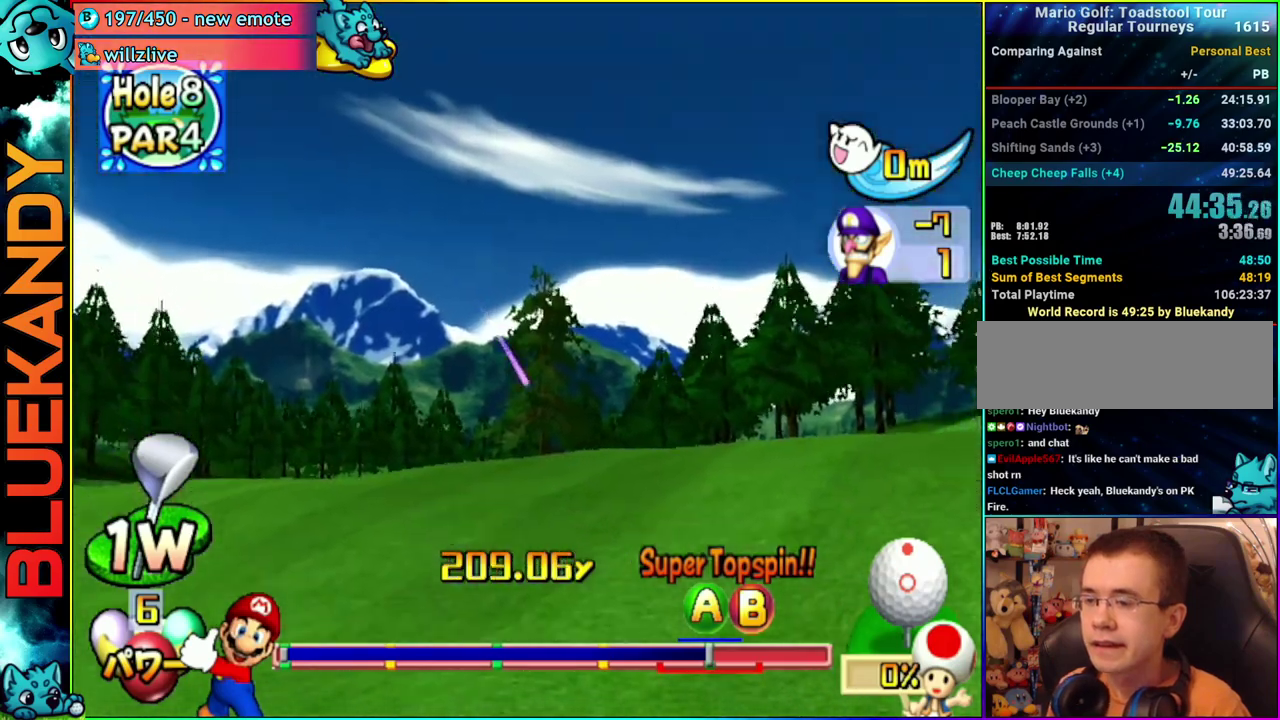
{"buttons": ["A"], "left_stick": "center", "right_stick": "center", "events": []}
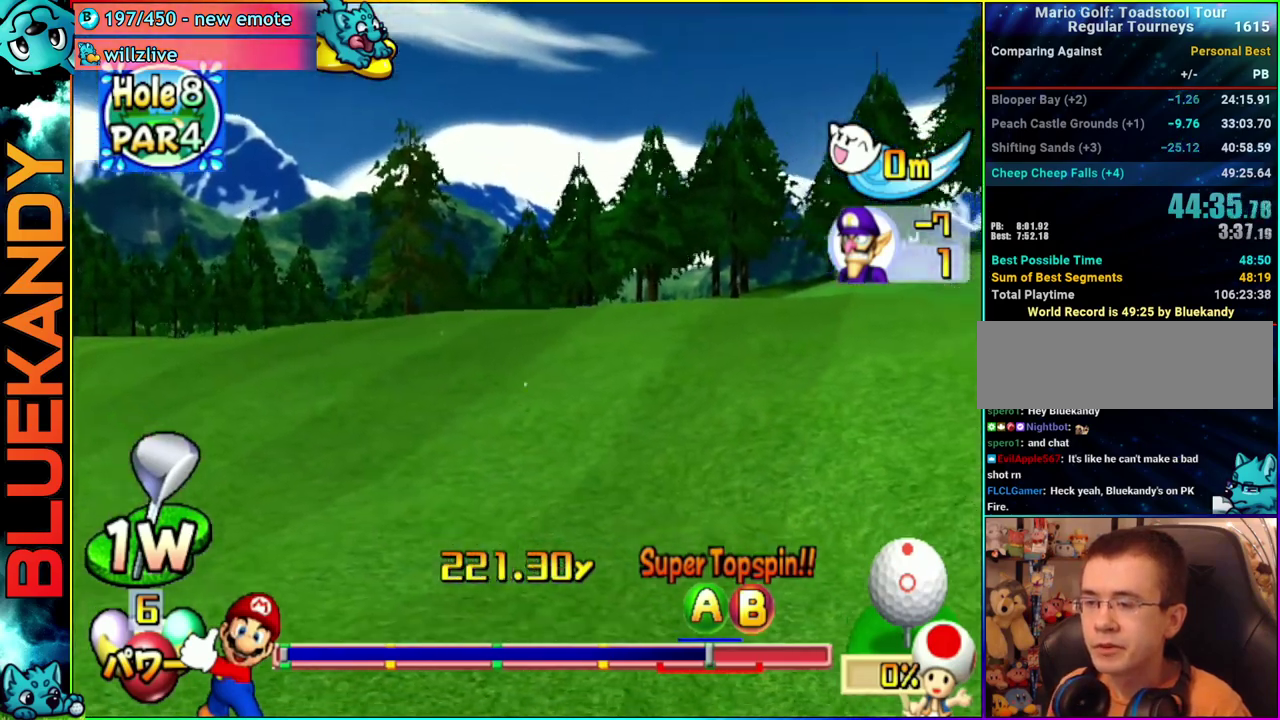
{"buttons": ["A"], "left_stick": "center", "right_stick": "center", "events": []}
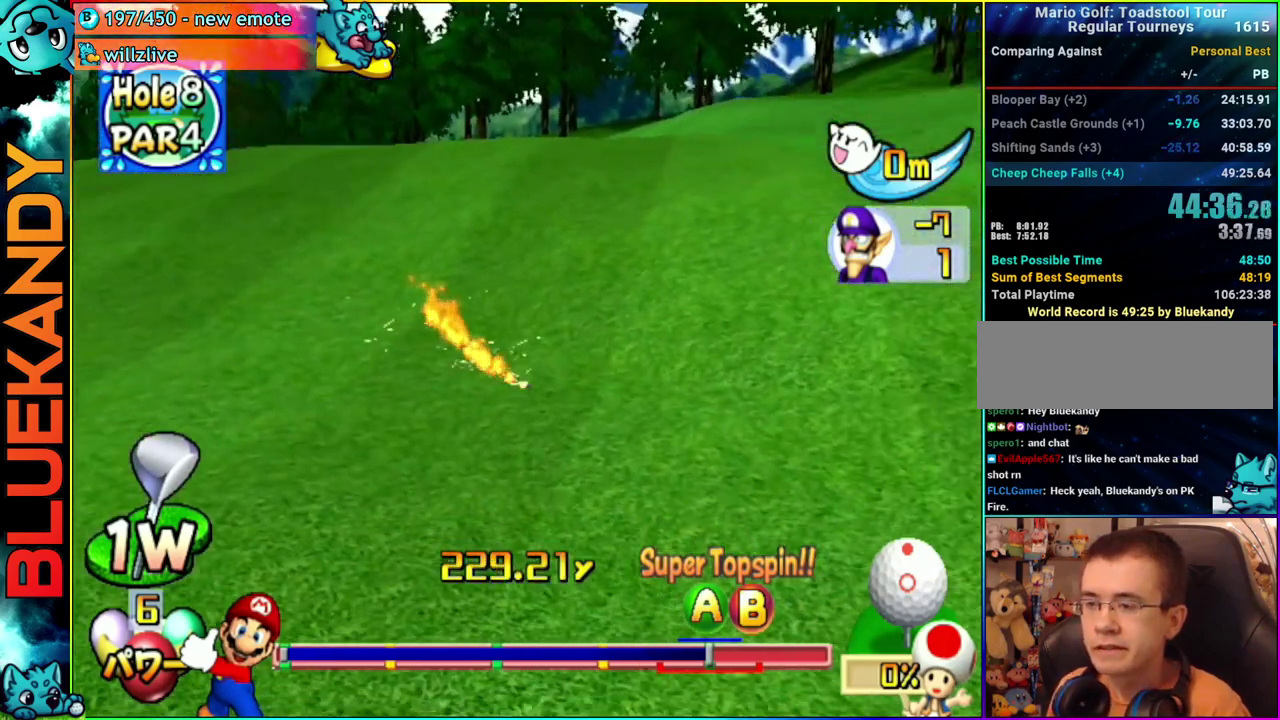
{"buttons": ["A"], "left_stick": "center", "right_stick": "center", "events": []}
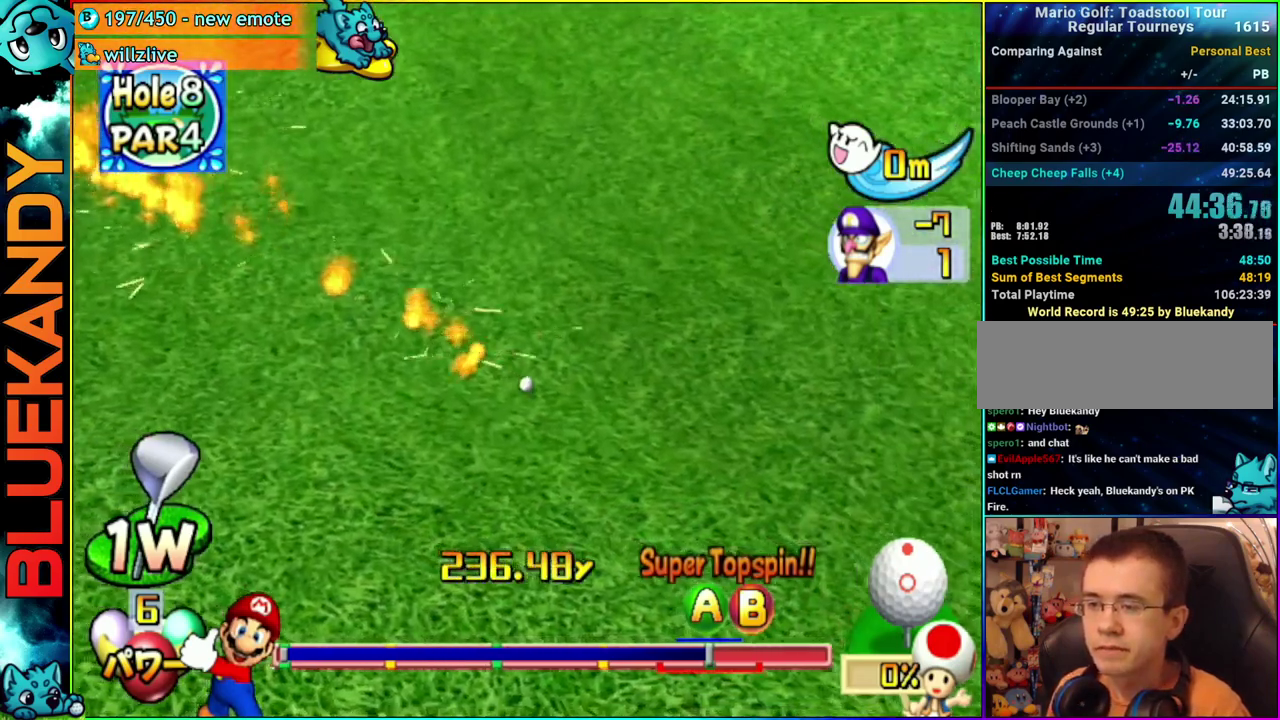
{"buttons": [], "left_stick": "center", "right_stick": "center", "events": [[250, "A", "up"]]}
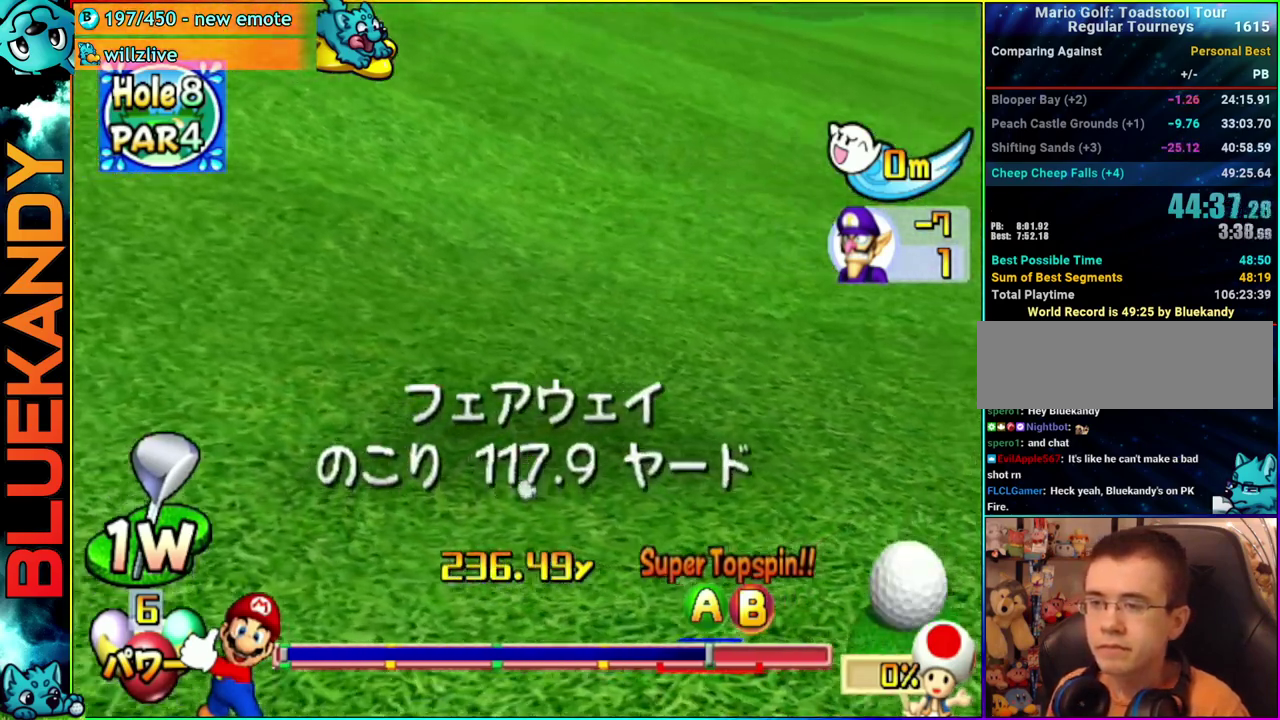
{"buttons": [], "left_stick": "center", "right_stick": "center", "events": []}
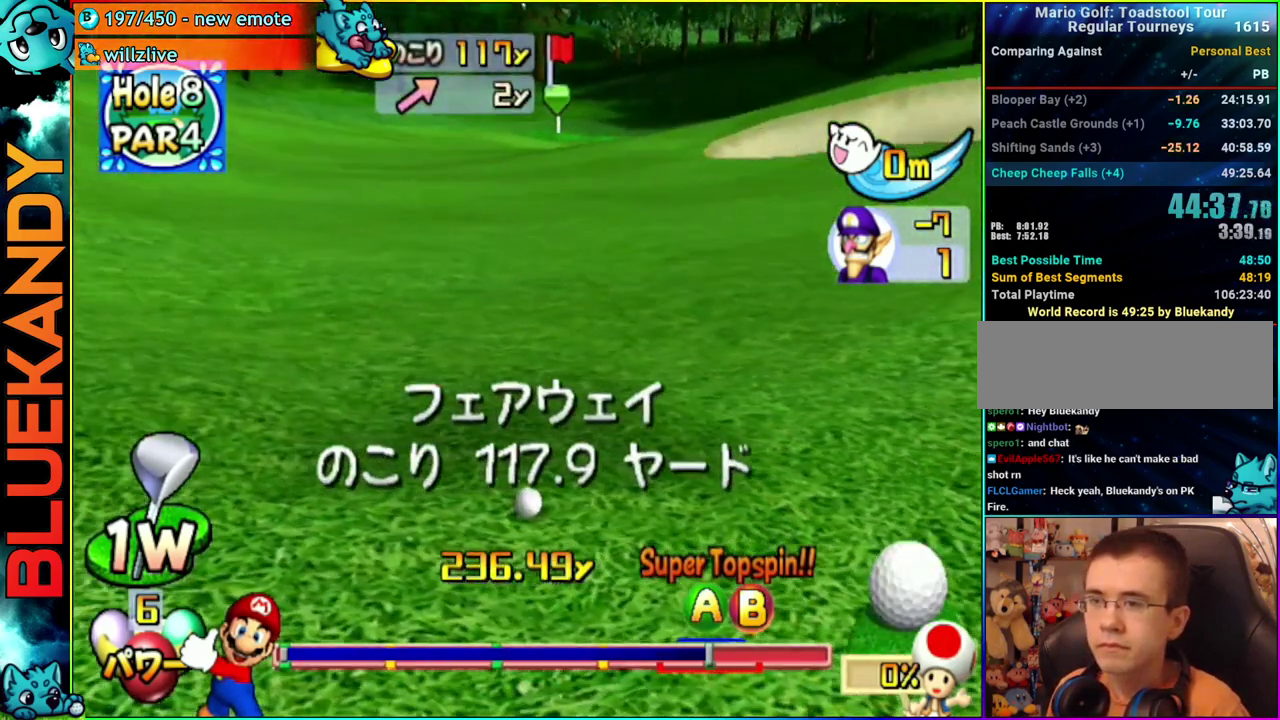
{"buttons": [], "left_stick": "center", "right_stick": "center", "events": []}
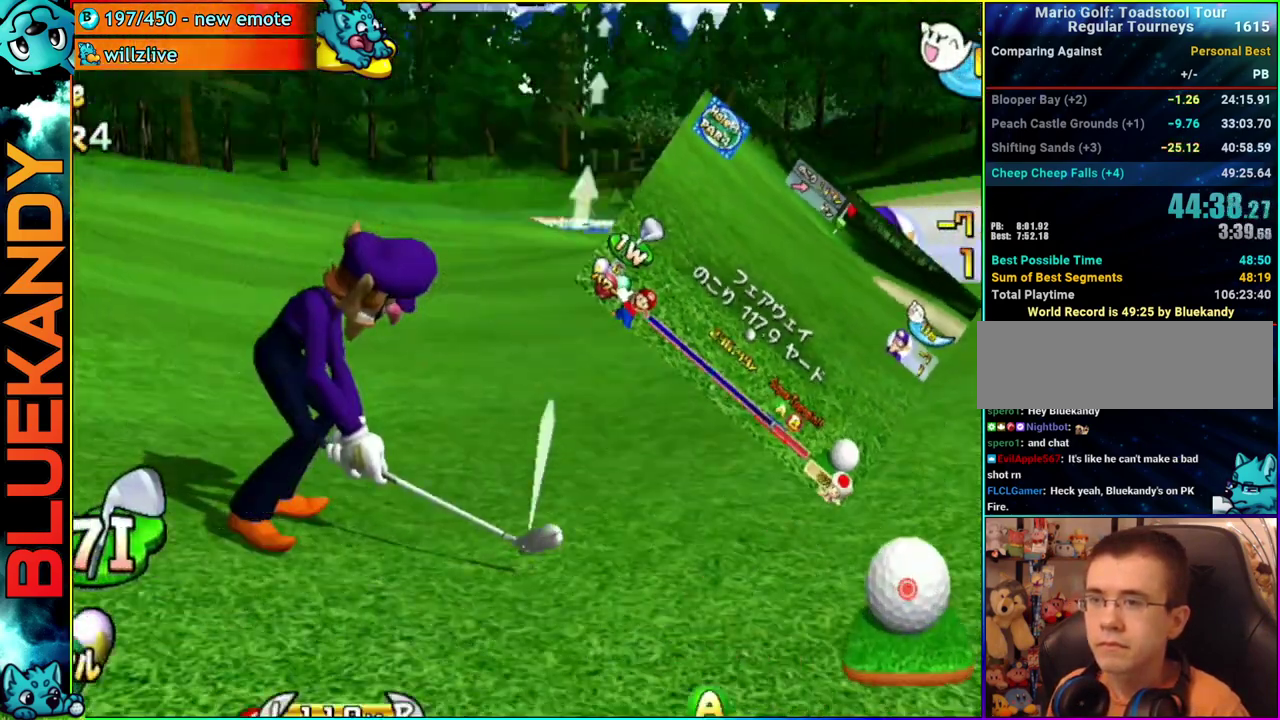
{"buttons": [], "left_stick": "up", "right_stick": "center", "events": [[183, "A", "down"], [183, "left_stick", "up"], [283, "A", "up"]]}
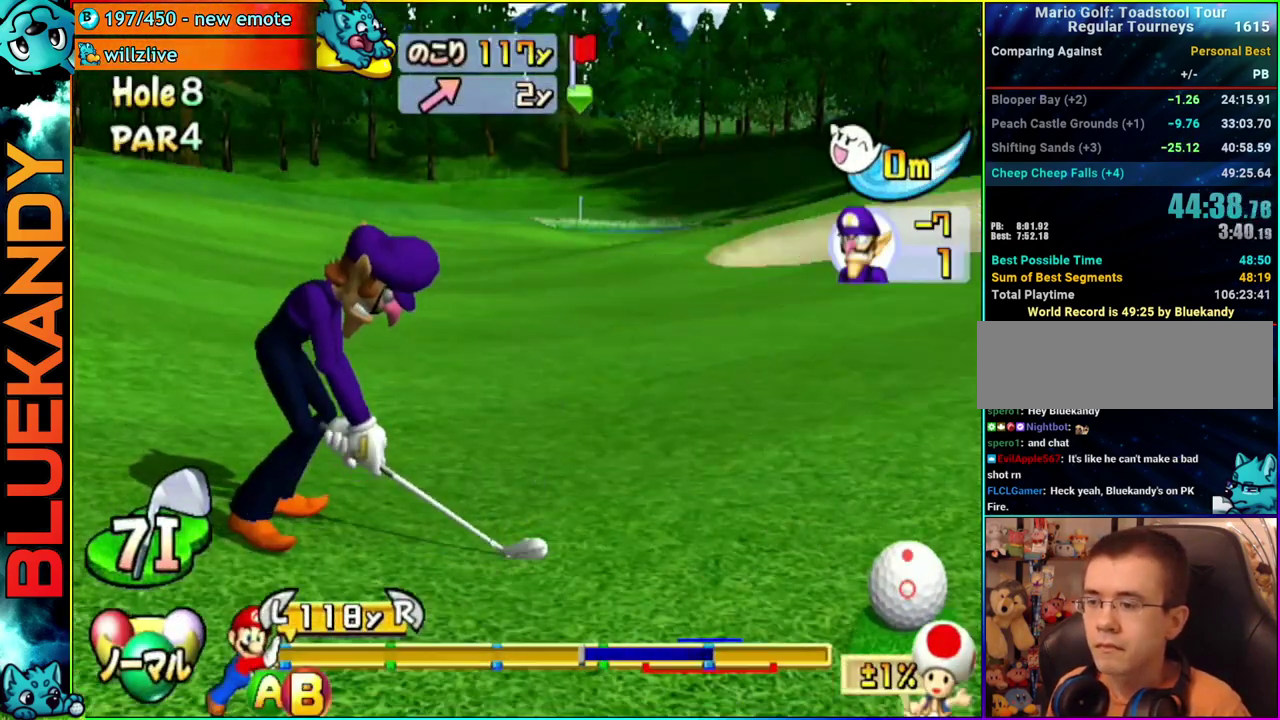
{"buttons": [], "left_stick": "up", "right_stick": "center", "events": []}
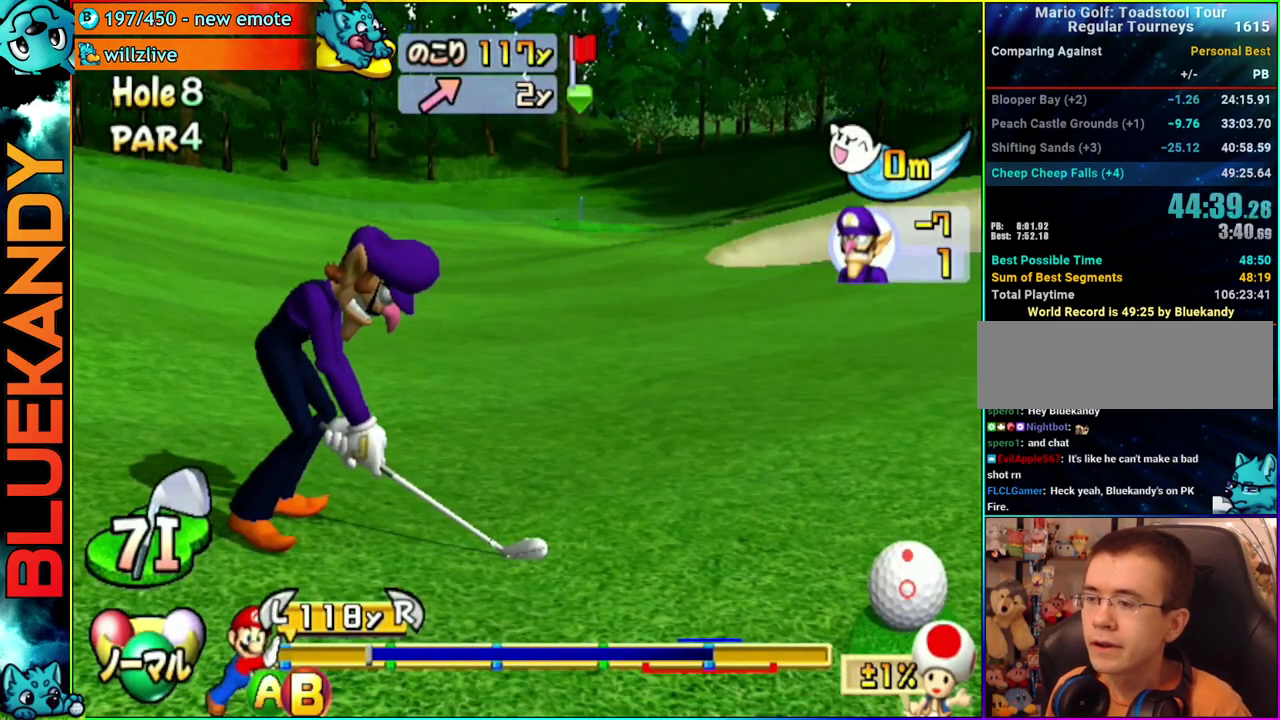
{"buttons": [], "left_stick": "up", "right_stick": "center", "events": [[200, "B", "down"], [333, "B", "up"]]}
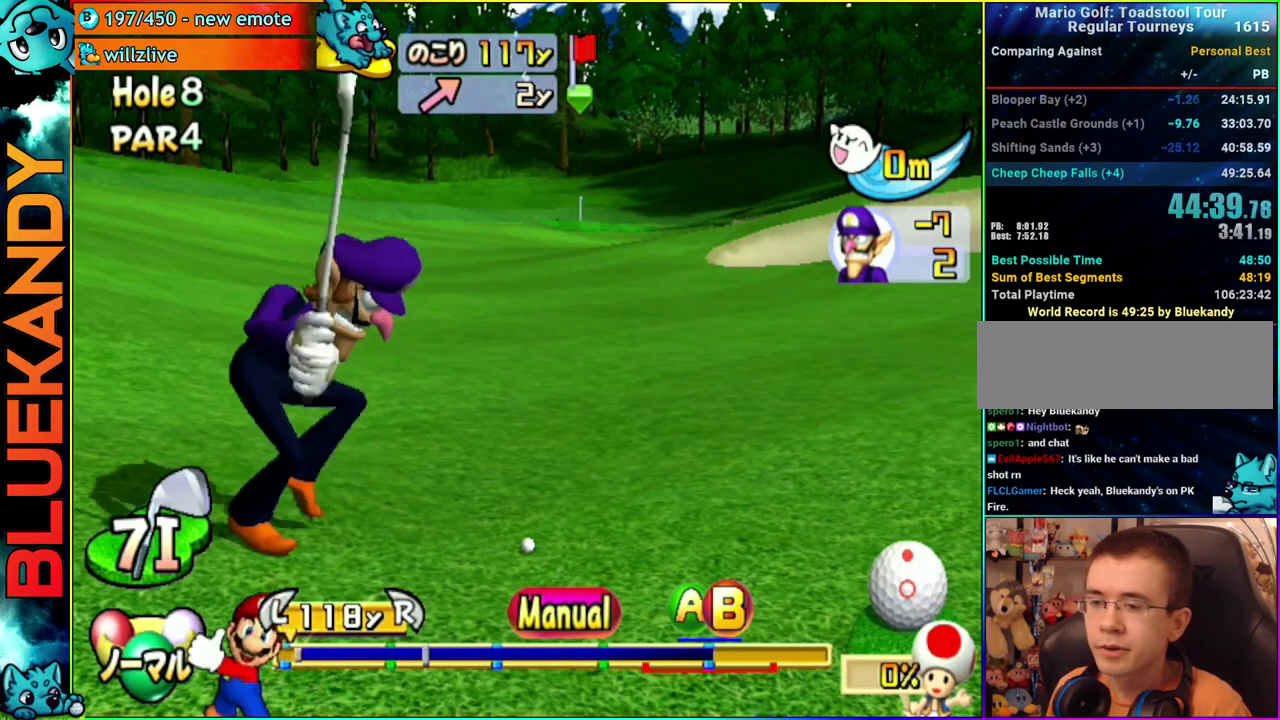
{"buttons": [], "left_stick": "up", "right_stick": "center", "events": []}
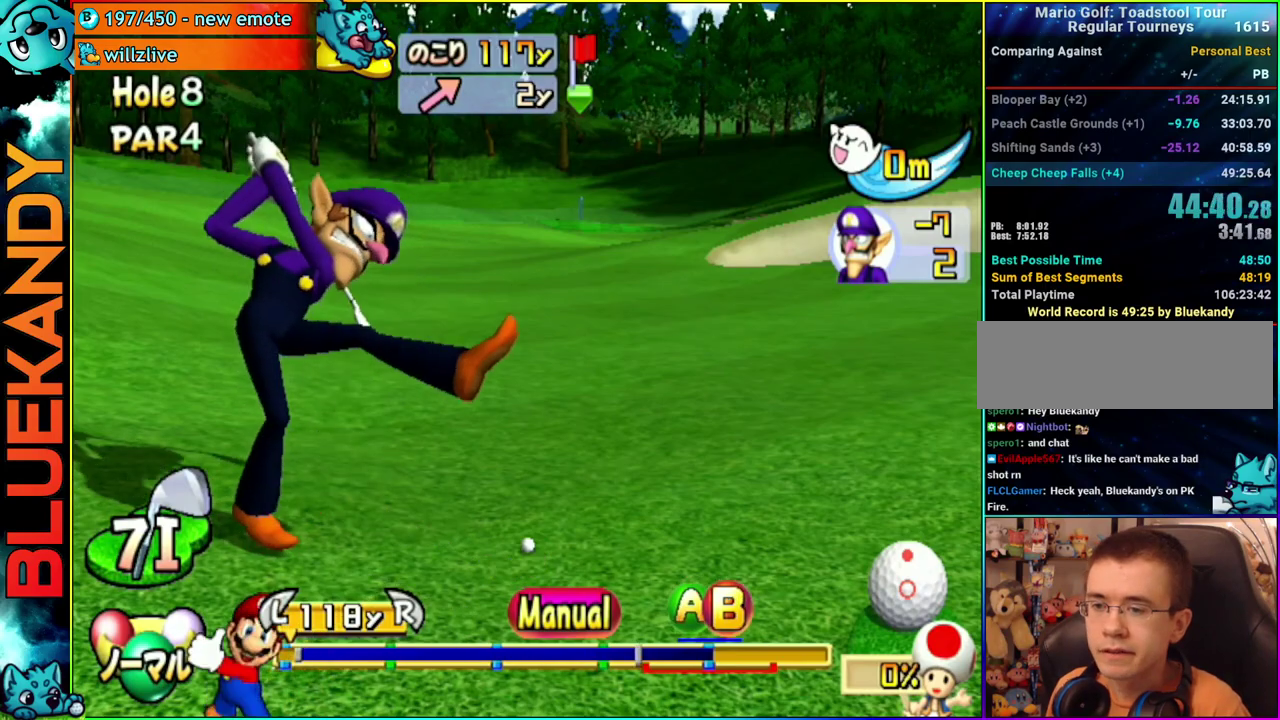
{"buttons": ["A"], "left_stick": "up", "right_stick": "center", "events": [[217, "A", "down"], [267, "A", "up"], [333, "A", "down"]]}
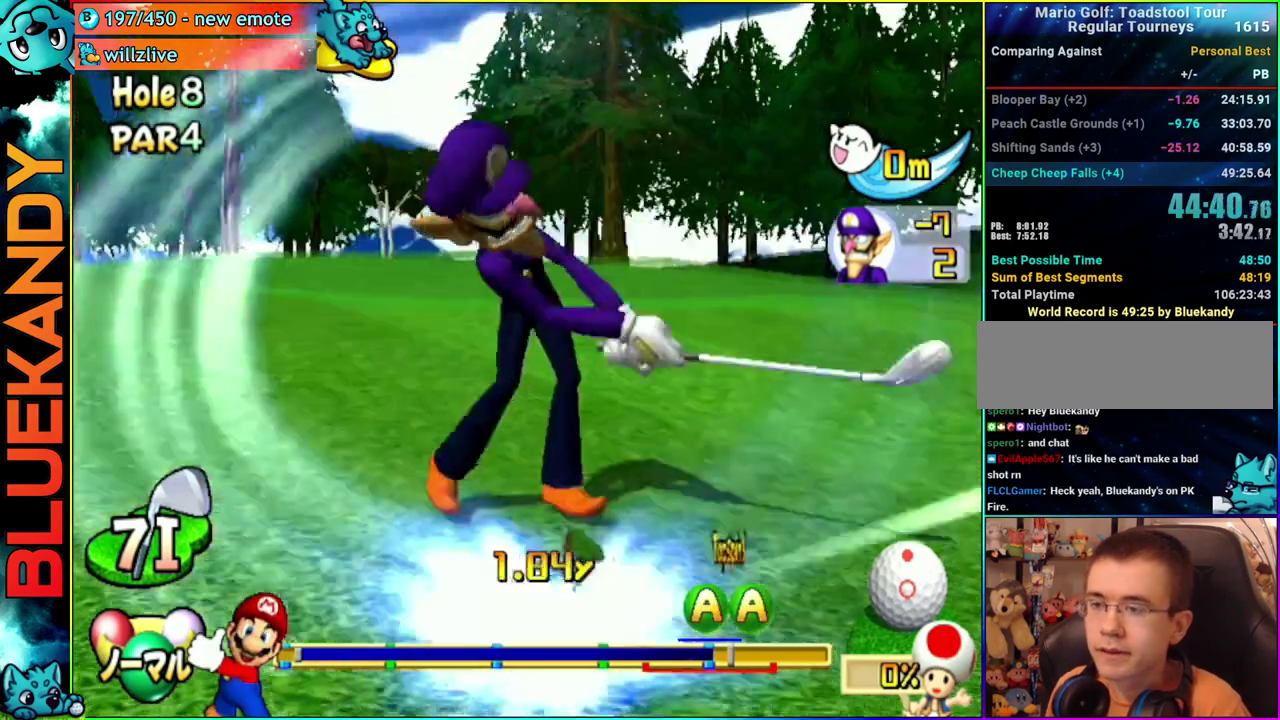
{"buttons": [], "left_stick": "center", "right_stick": "center", "events": [[83, "left_stick", "center"], [133, "A", "up"]]}
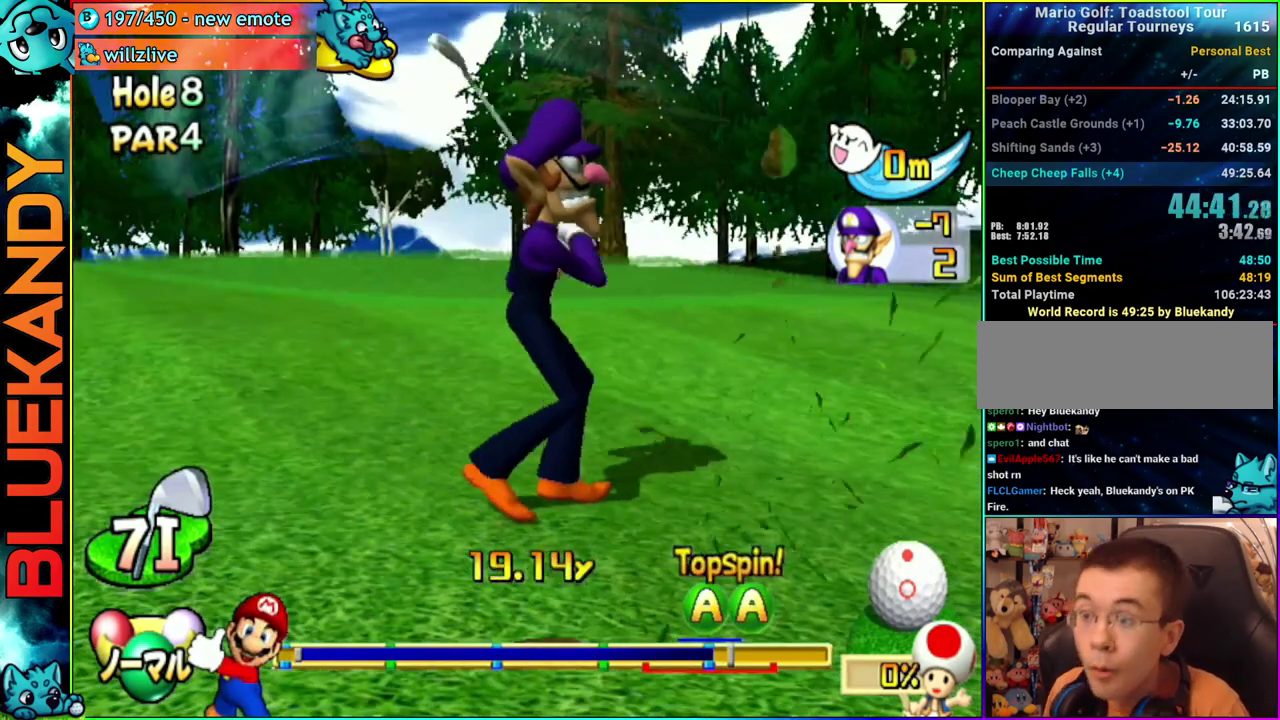
{"buttons": [], "left_stick": "center", "right_stick": "center", "events": []}
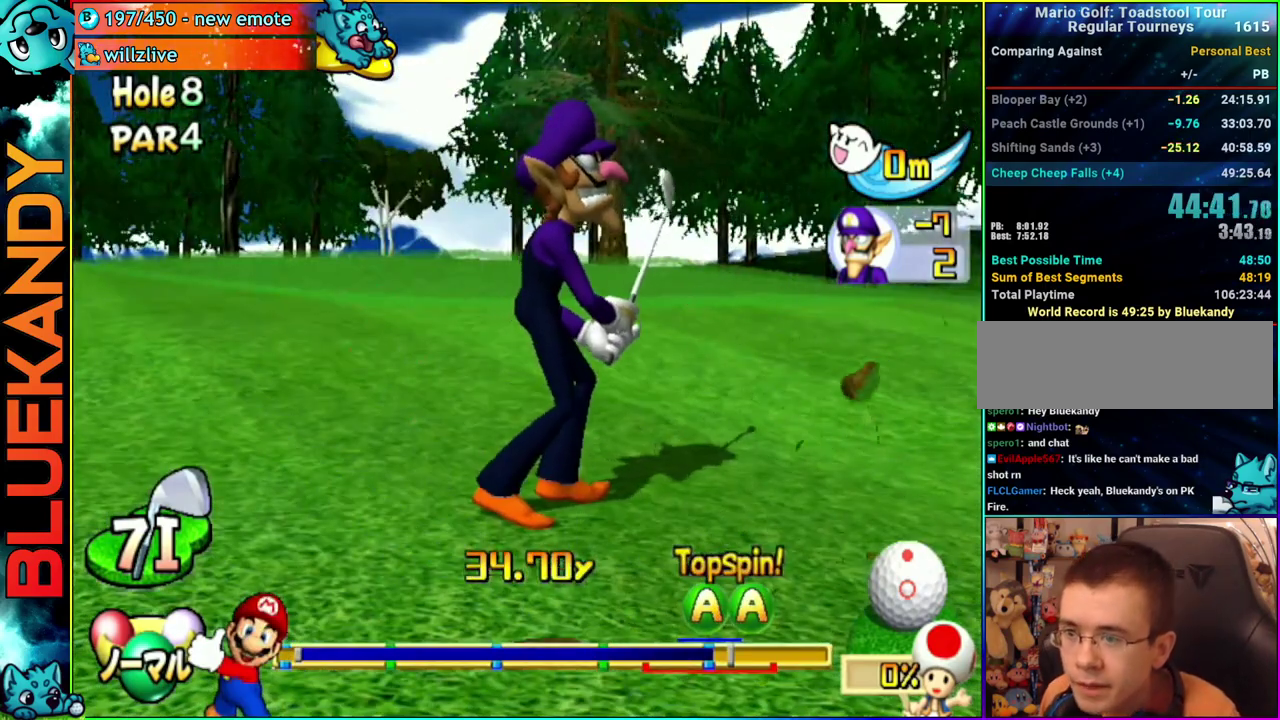
{"buttons": [], "left_stick": "center", "right_stick": "center", "events": []}
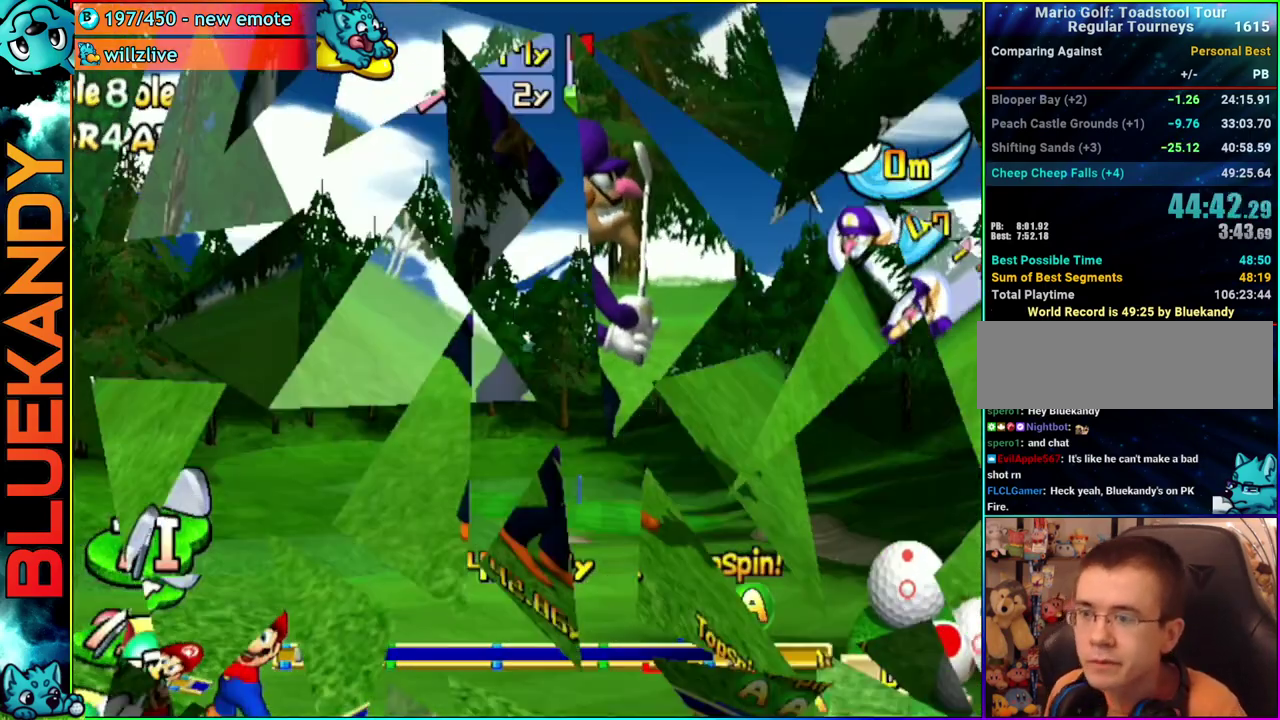
{"buttons": [], "left_stick": "center", "right_stick": "center", "events": []}
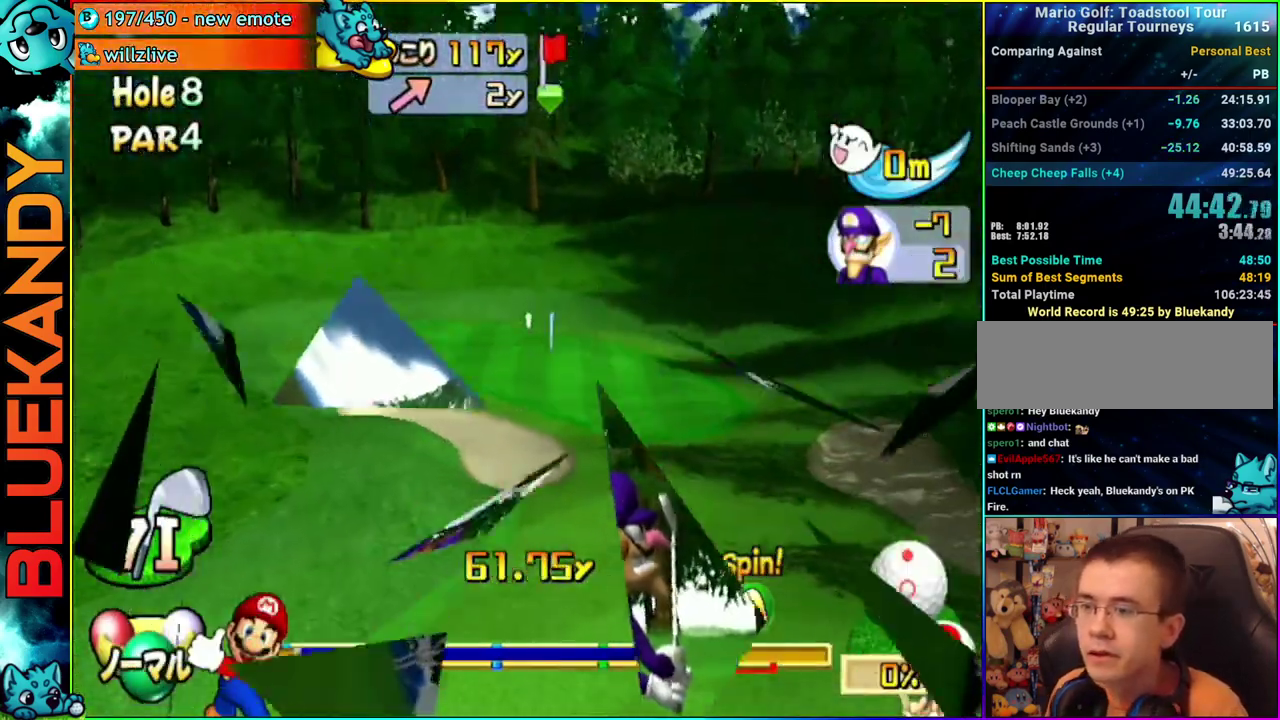
{"buttons": [], "left_stick": "center", "right_stick": "center", "events": []}
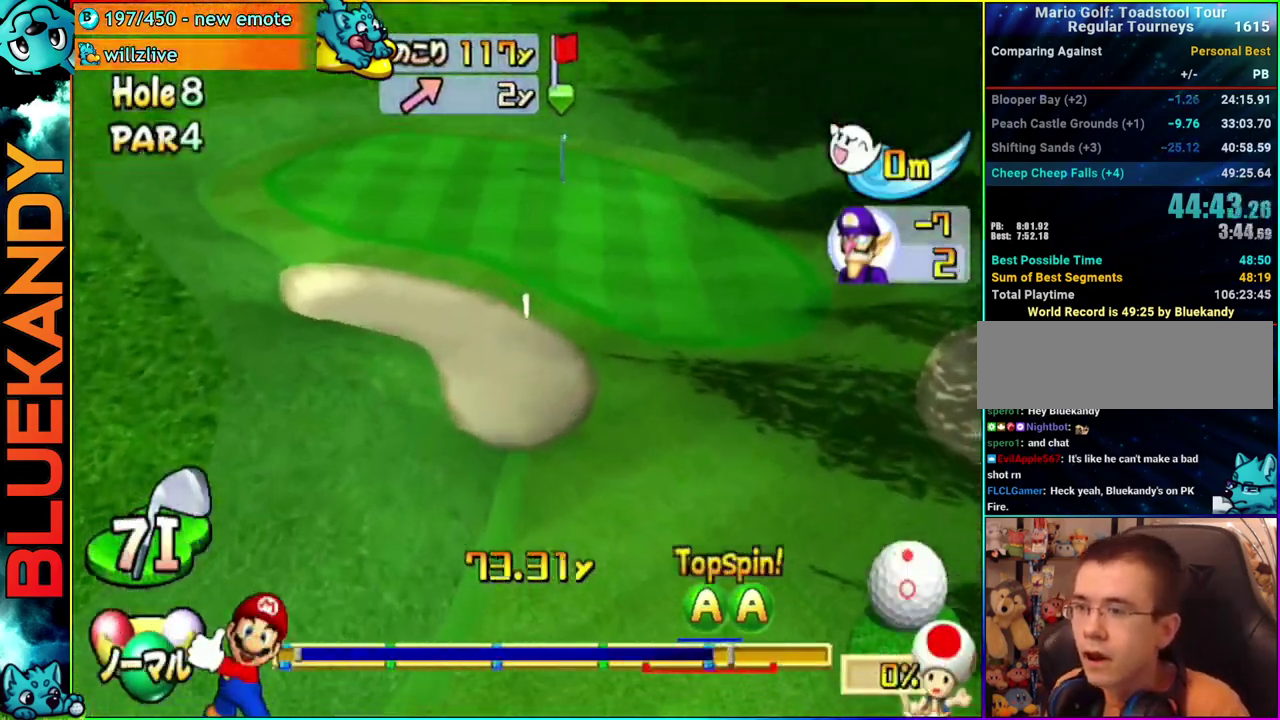
{"buttons": [], "left_stick": "center", "right_stick": "center", "events": []}
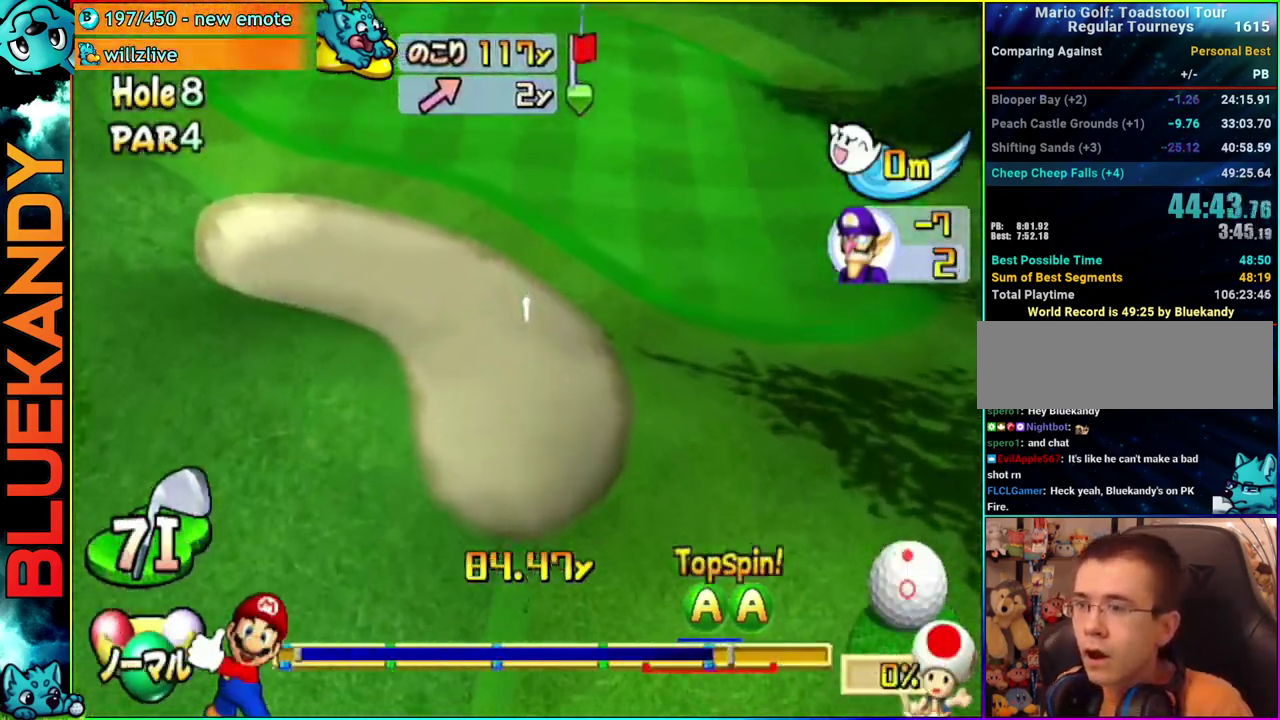
{"buttons": [], "left_stick": "left", "right_stick": "center", "events": [[467, "left_stick", "left"]]}
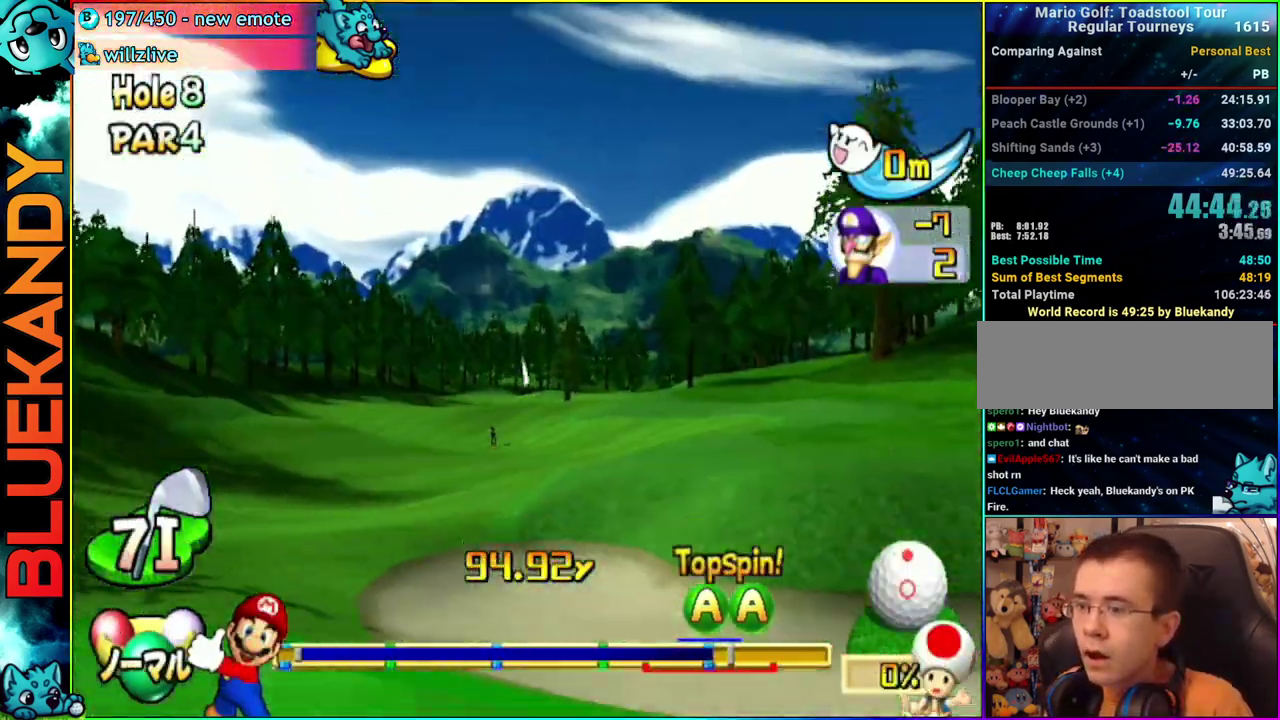
{"buttons": ["A"], "left_stick": "down-left", "right_stick": "center", "events": [[217, "A", "down"], [450, "left_stick", "down-left"]]}
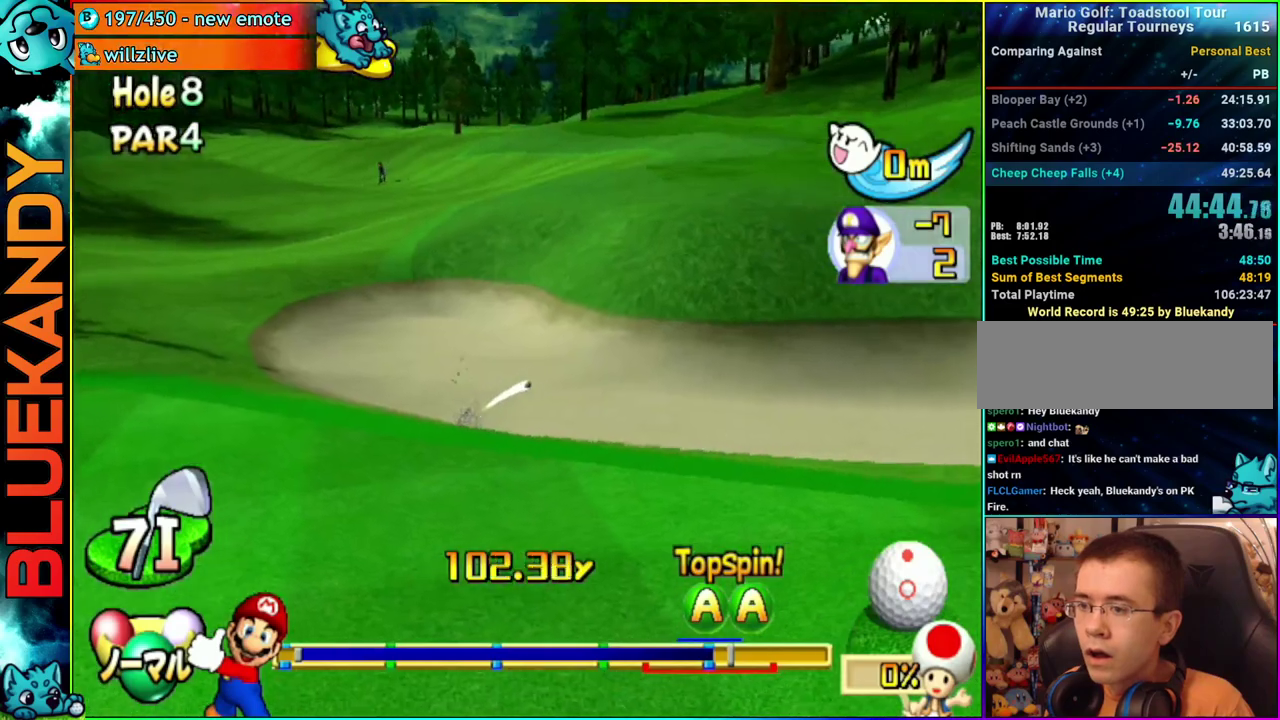
{"buttons": ["A"], "left_stick": "down-left", "right_stick": "center", "events": []}
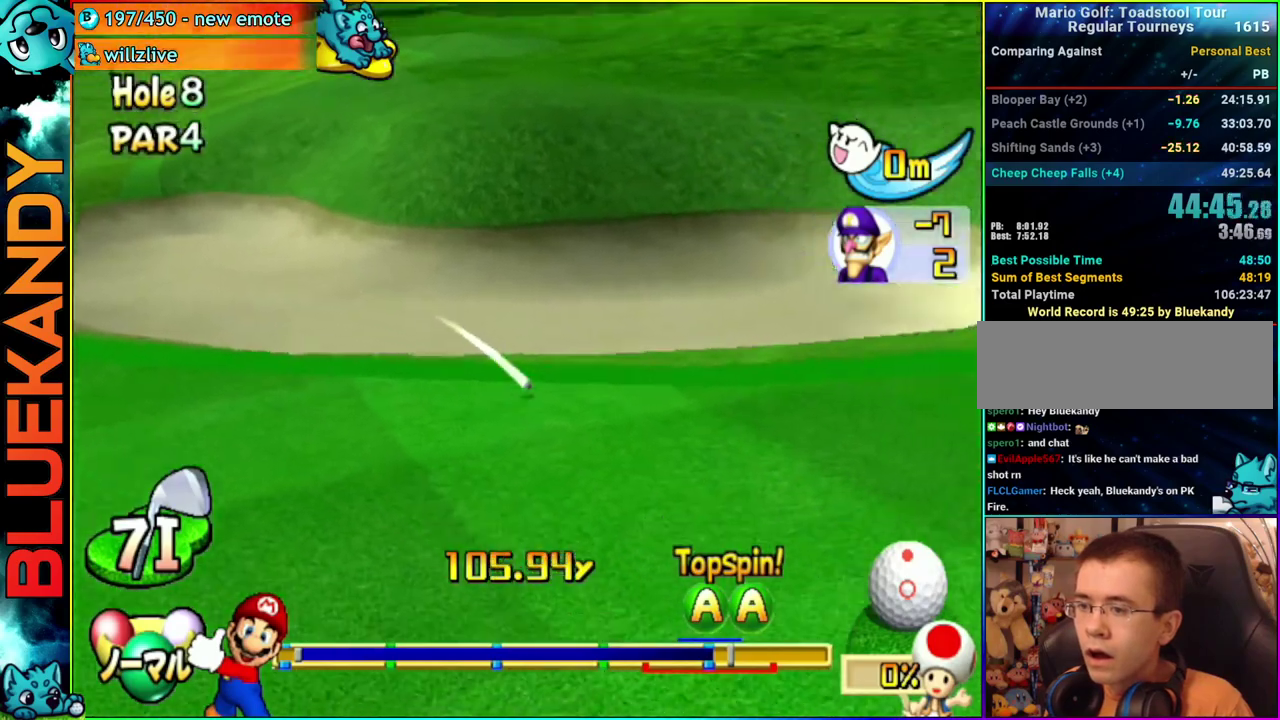
{"buttons": ["A"], "left_stick": "center", "right_stick": "center", "events": [[250, "left_stick", "center"]]}
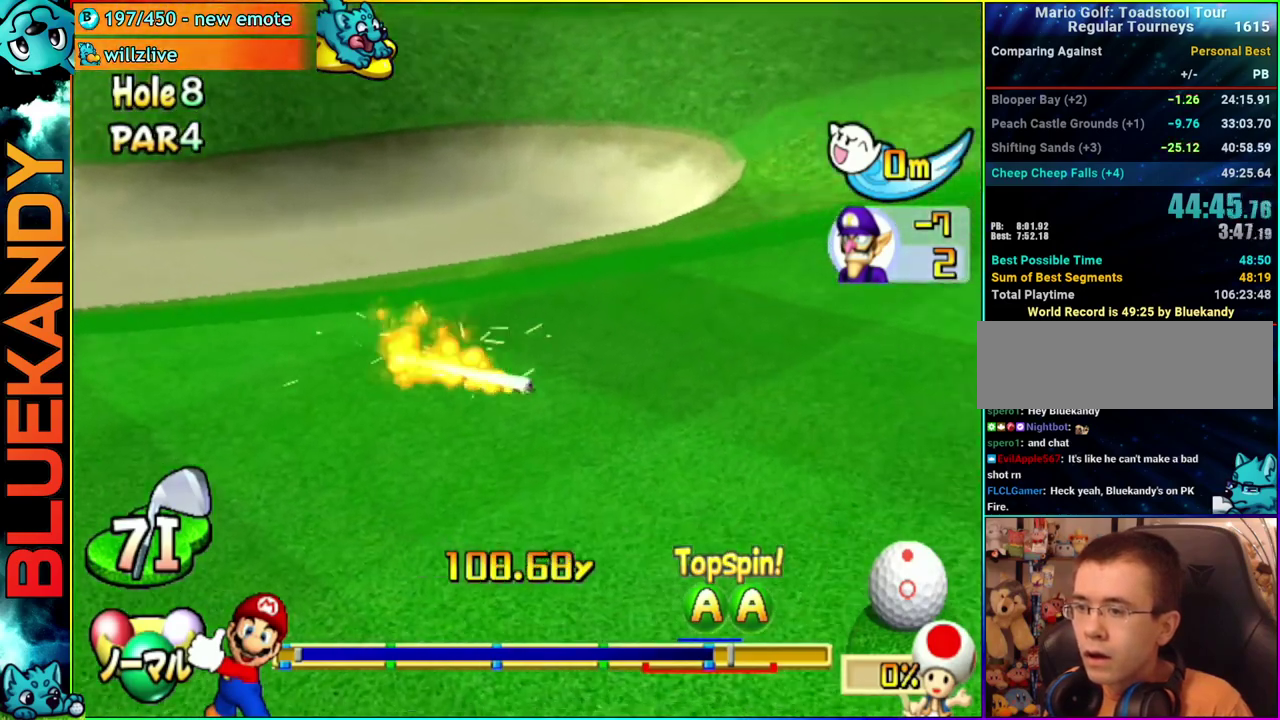
{"buttons": ["A"], "left_stick": "center", "right_stick": "center", "events": []}
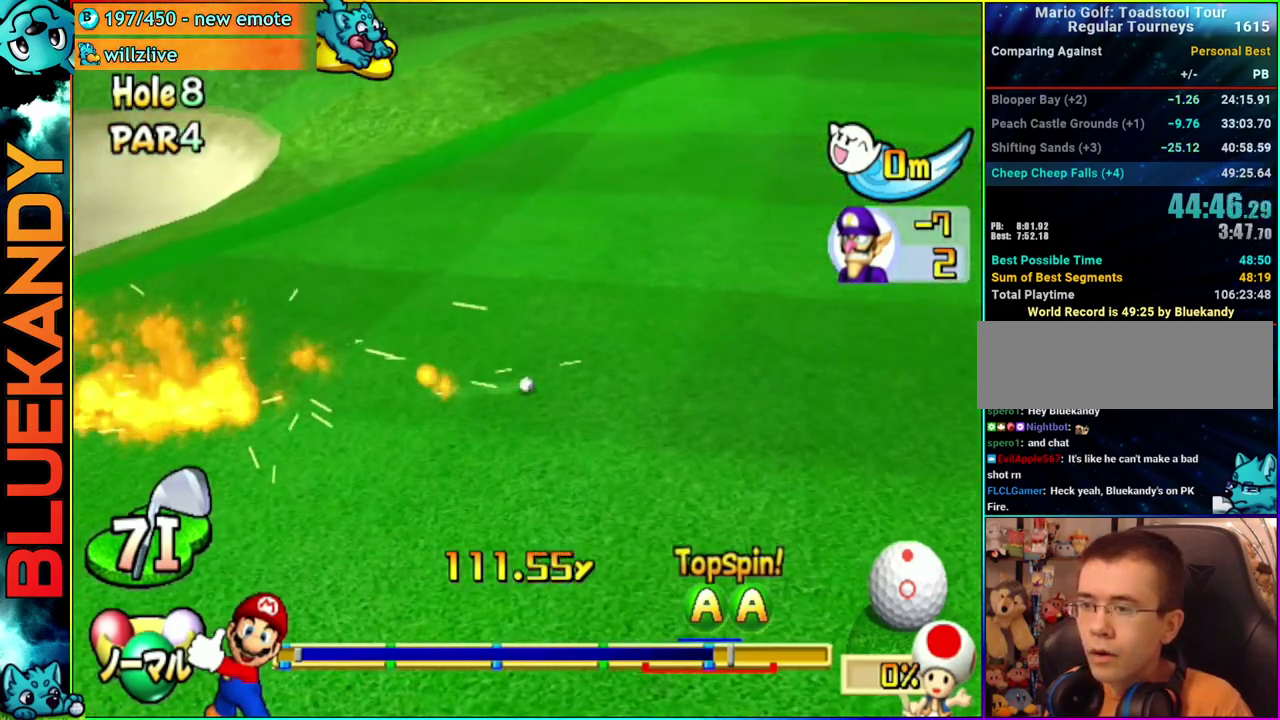
{"buttons": [], "left_stick": "center", "right_stick": "center", "events": [[367, "A", "up"]]}